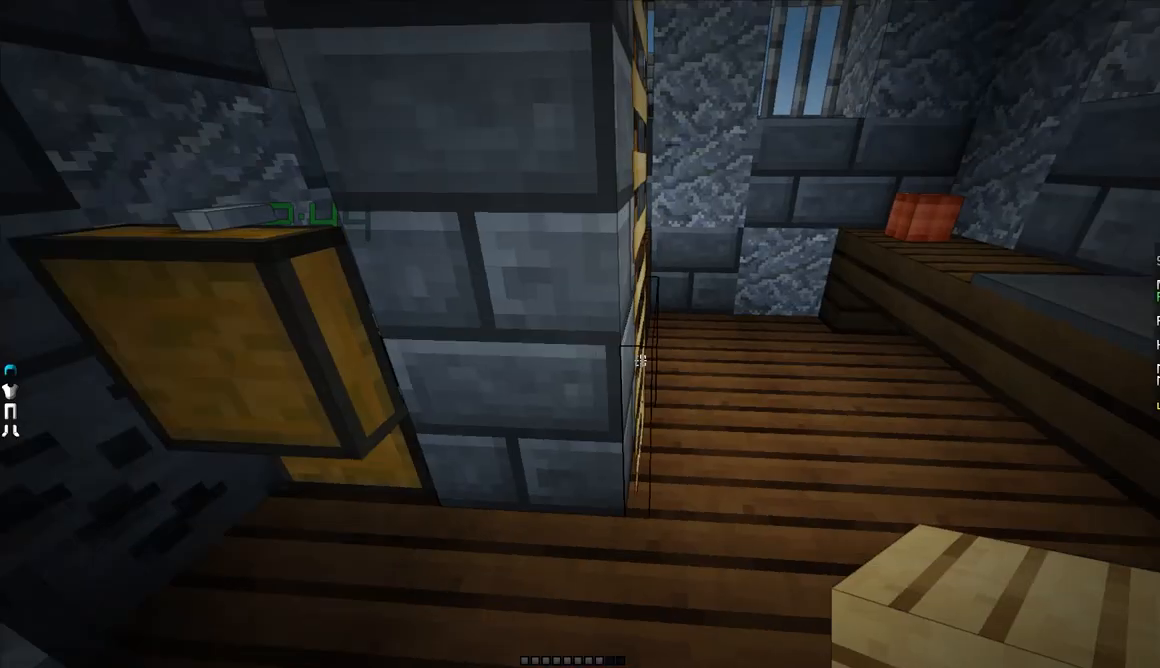
Gameplay with keyboard and mouse; each line is a JSON object with the keys and mouse buttons held at the frame after it. "events" lists presses ("down") and releases ("up") of "a", "d", "s", "w", "mouse_left" and "mouse_right" between this image and that frame as [ms after this image, input, new state], when the widget could be followed in between. "mouse_left", "mouse_right" = the "left", "right" buttons of the "mouse" list. No other keys are recorded. Fast repeated clicks can show as one long hold. Mouse movement is not recorded.
{"keys": ["d", "w"], "mouse": [], "events": [[184, "d", "down"], [184, "w", "down"]]}
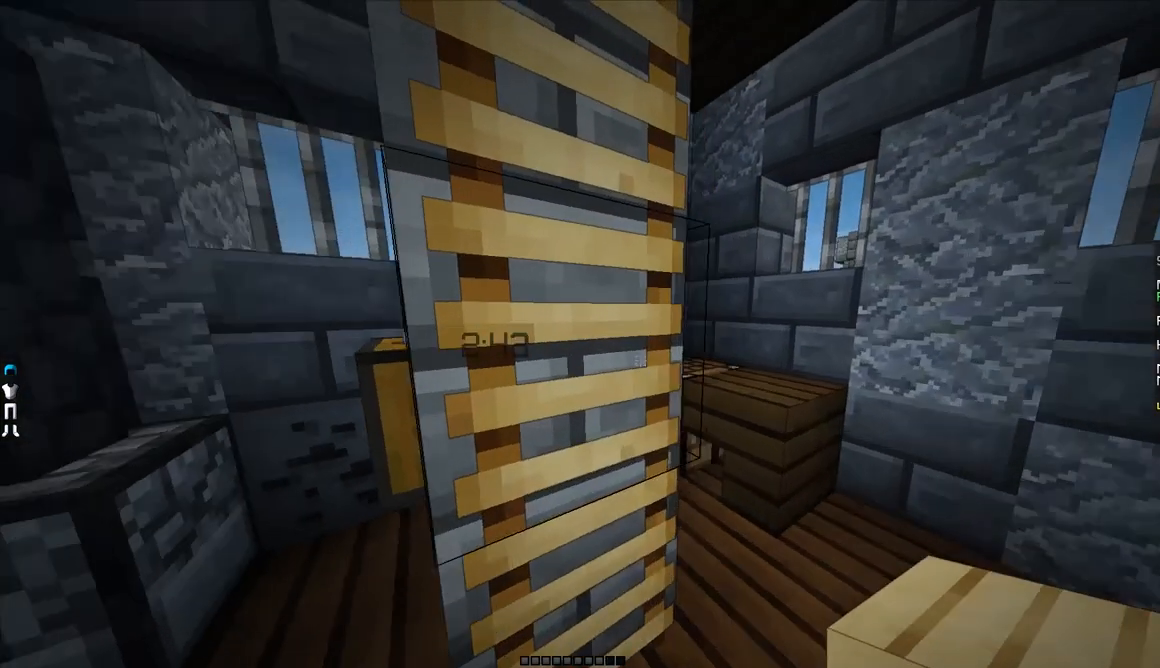
{"keys": ["d", "w"], "mouse": [], "events": [[83, "d", "up"], [133, "a", "down"], [183, "a", "up"], [383, "d", "down"]]}
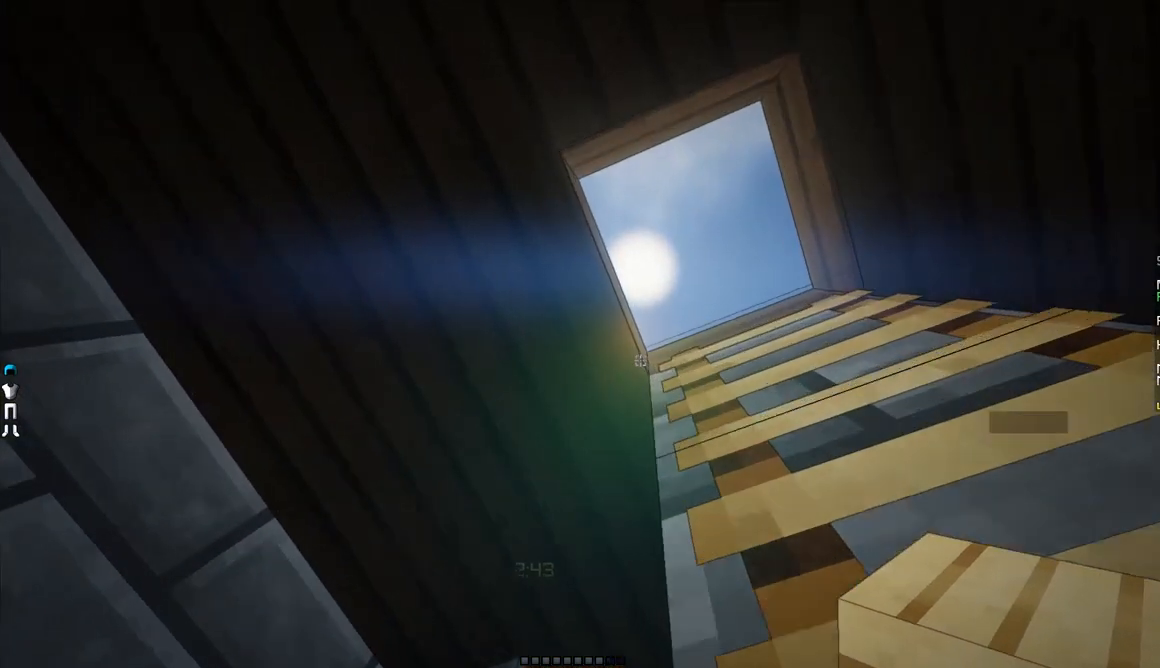
{"keys": ["w"], "mouse": ["left"], "events": [[334, "d", "up"], [484, "mouse_left", "down"]]}
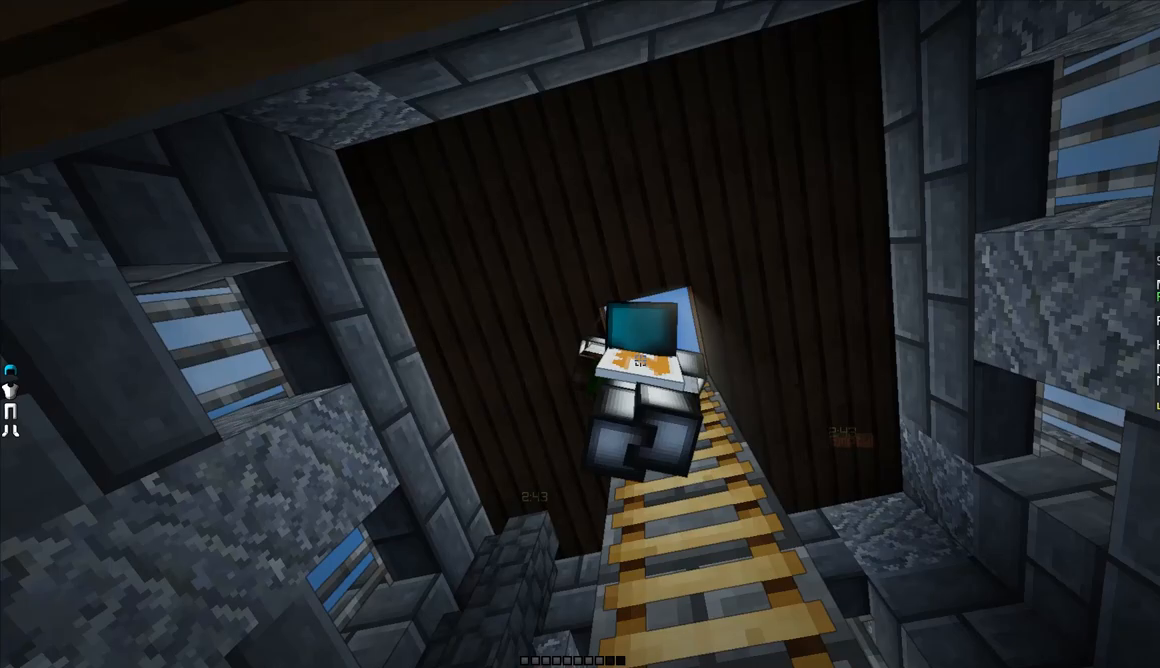
{"keys": ["w"], "mouse": ["left"], "events": [[133, "mouse_left", "up"], [167, "mouse_left", "down"], [283, "mouse_left", "up"], [383, "mouse_left", "down"]]}
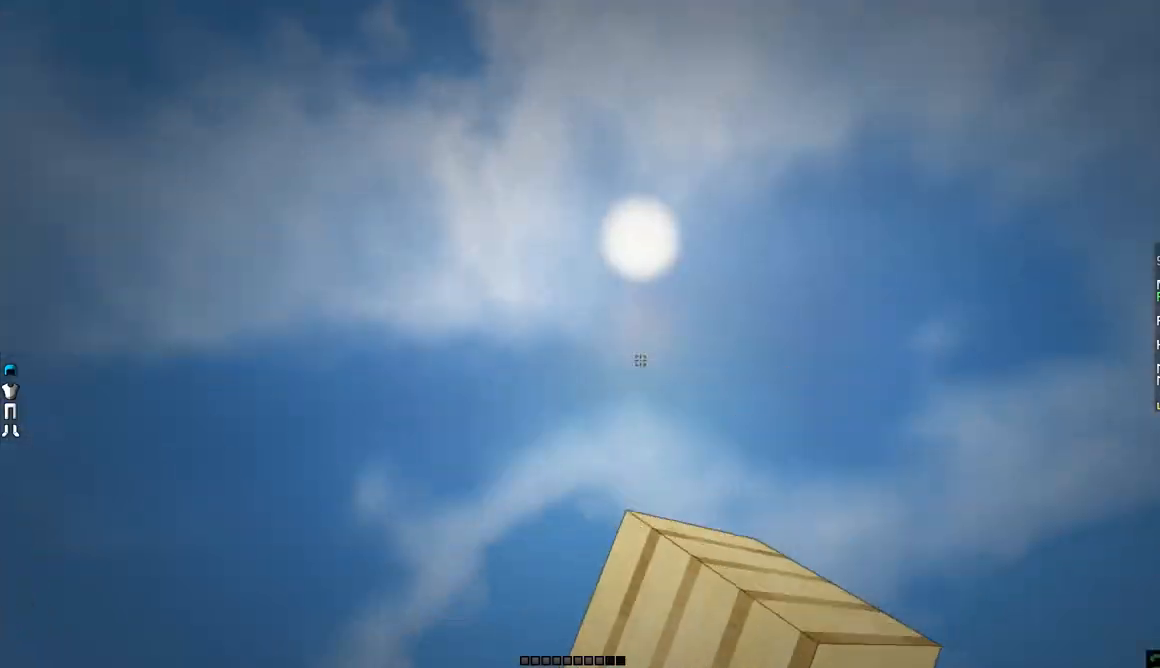
{"keys": ["d", "w"], "mouse": ["left"], "events": [[184, "mouse_left", "up"], [217, "d", "down"], [484, "mouse_left", "down"]]}
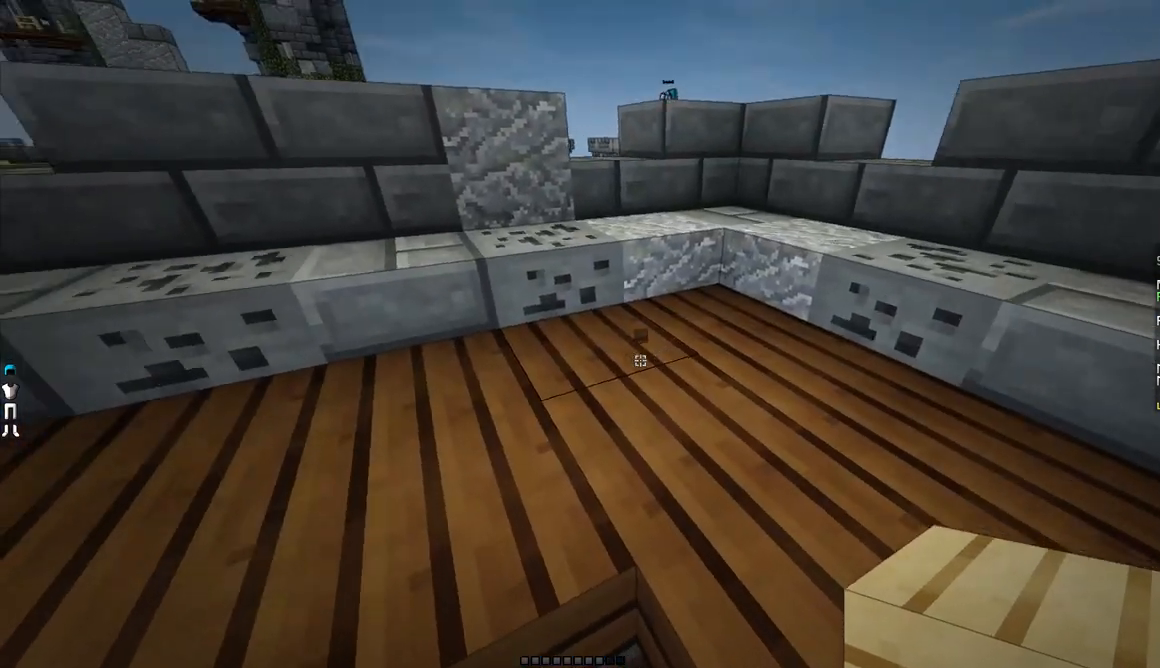
{"keys": ["a", "w"], "mouse": [], "events": [[183, "mouse_left", "up"], [383, "d", "up"], [483, "a", "down"]]}
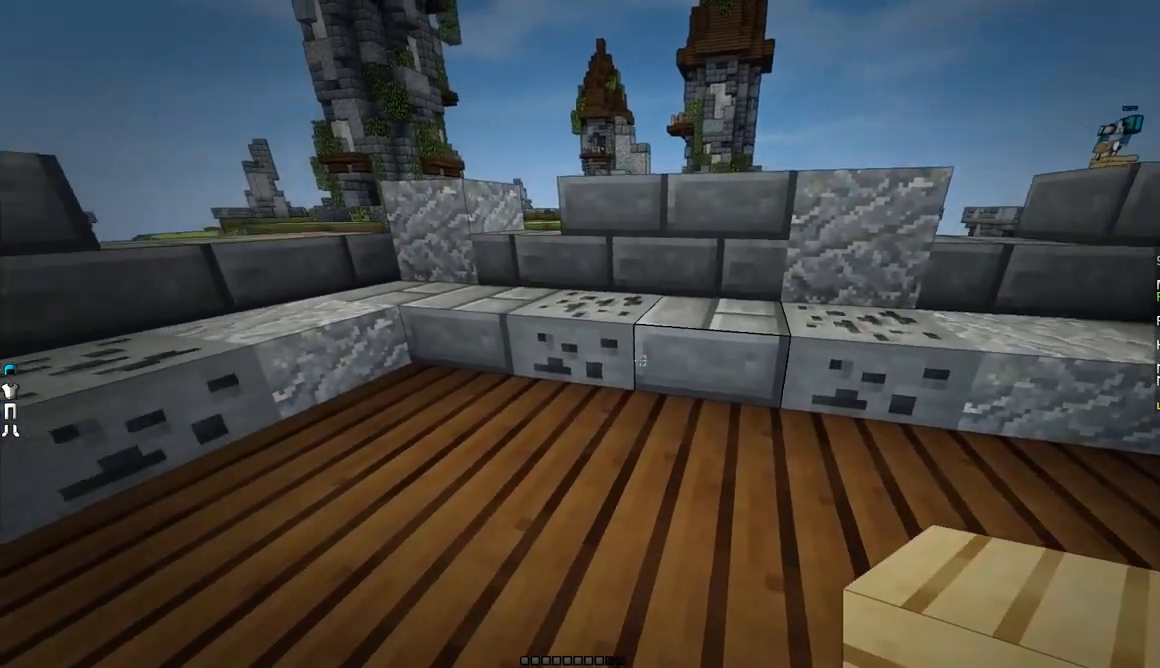
{"keys": ["a", "s"], "mouse": [], "events": [[334, "w", "up"], [434, "s", "down"]]}
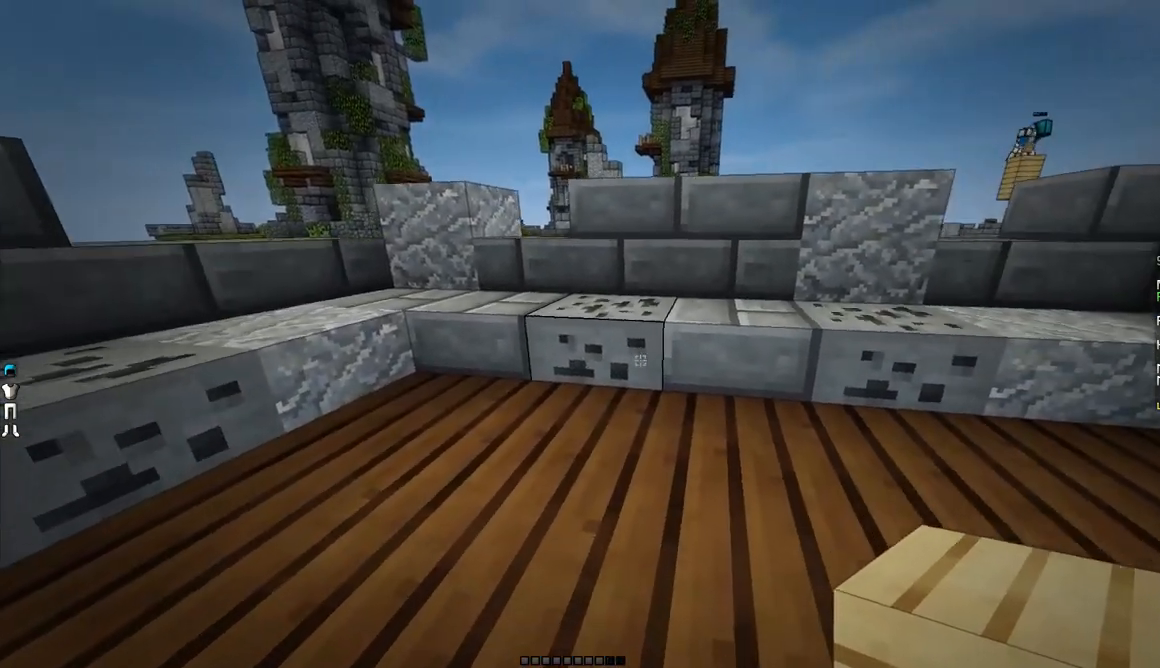
{"keys": ["a", "w"], "mouse": [], "events": [[333, "s", "up"], [433, "w", "down"]]}
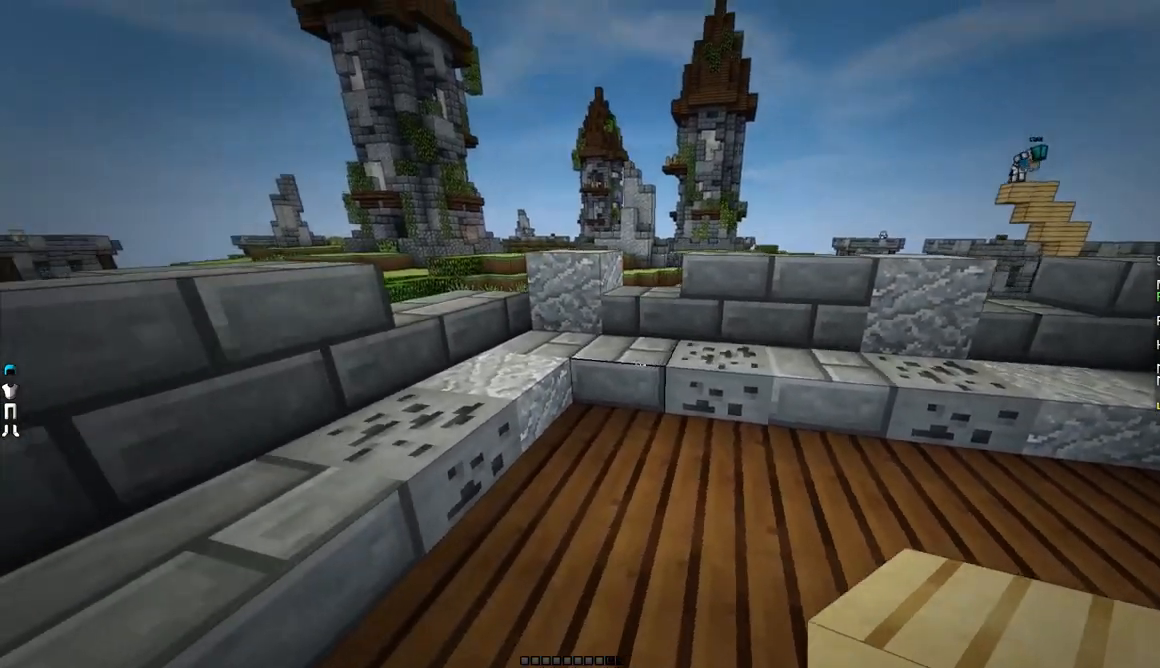
{"keys": ["w"], "mouse": [], "events": [[134, "a", "up"]]}
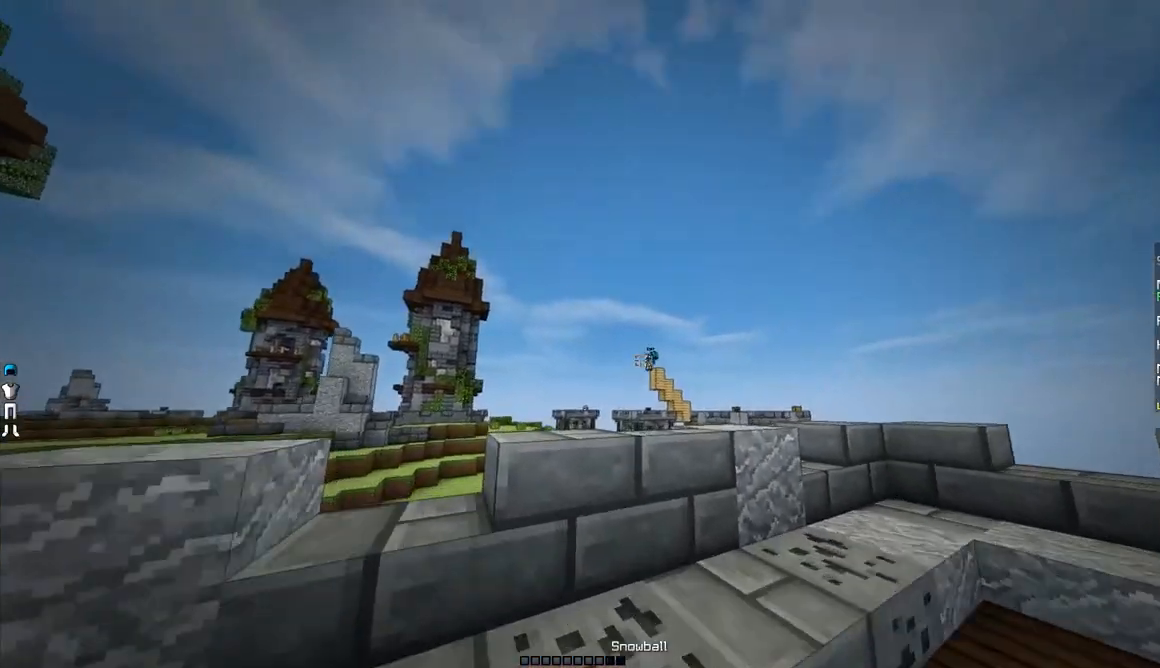
{"keys": [], "mouse": ["right"], "events": [[83, "w", "up"], [283, "mouse_right", "down"], [317, "mouse_right", "up"], [367, "mouse_right", "down"], [433, "mouse_right", "up"], [467, "mouse_right", "down"]]}
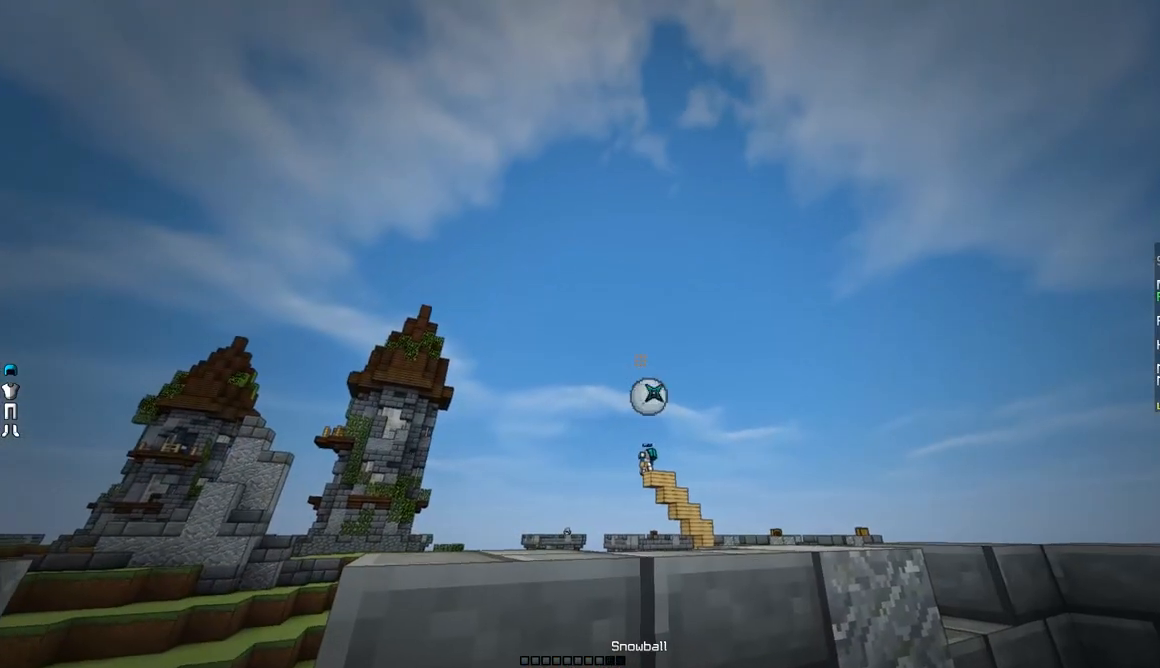
{"keys": ["s"], "mouse": [], "events": [[34, "mouse_right", "up"], [434, "mouse_right", "down"], [434, "s", "down"], [467, "mouse_right", "up"]]}
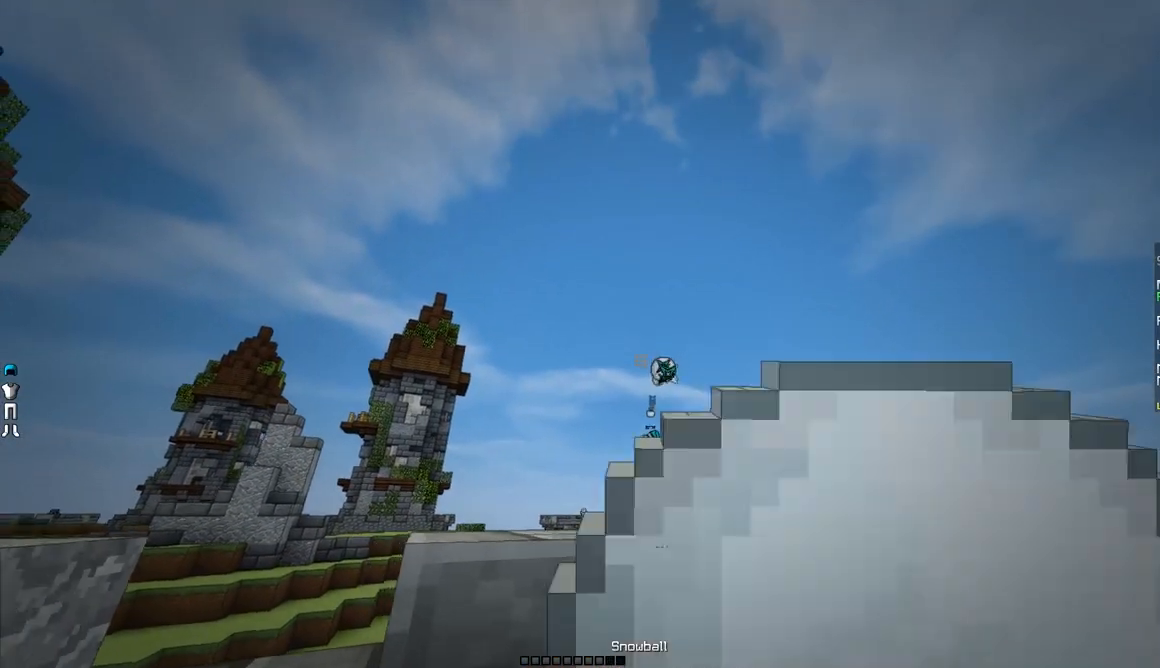
{"keys": [], "mouse": [], "events": [[16, "mouse_right", "down"], [66, "mouse_right", "up"], [66, "s", "up"], [116, "mouse_right", "down"], [167, "mouse_right", "up"], [217, "mouse_right", "down"], [267, "mouse_right", "up"], [317, "mouse_right", "down"], [417, "mouse_right", "up"]]}
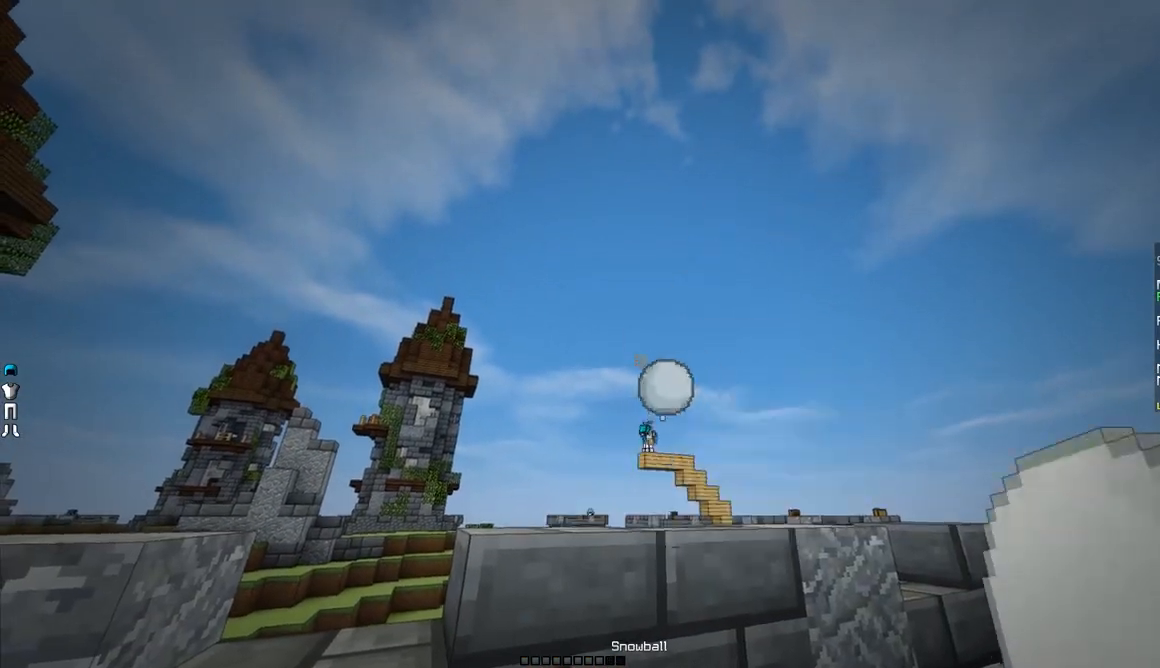
{"keys": [], "mouse": [], "events": [[67, "w", "down"], [334, "a", "down"], [484, "a", "up"], [484, "w", "up"]]}
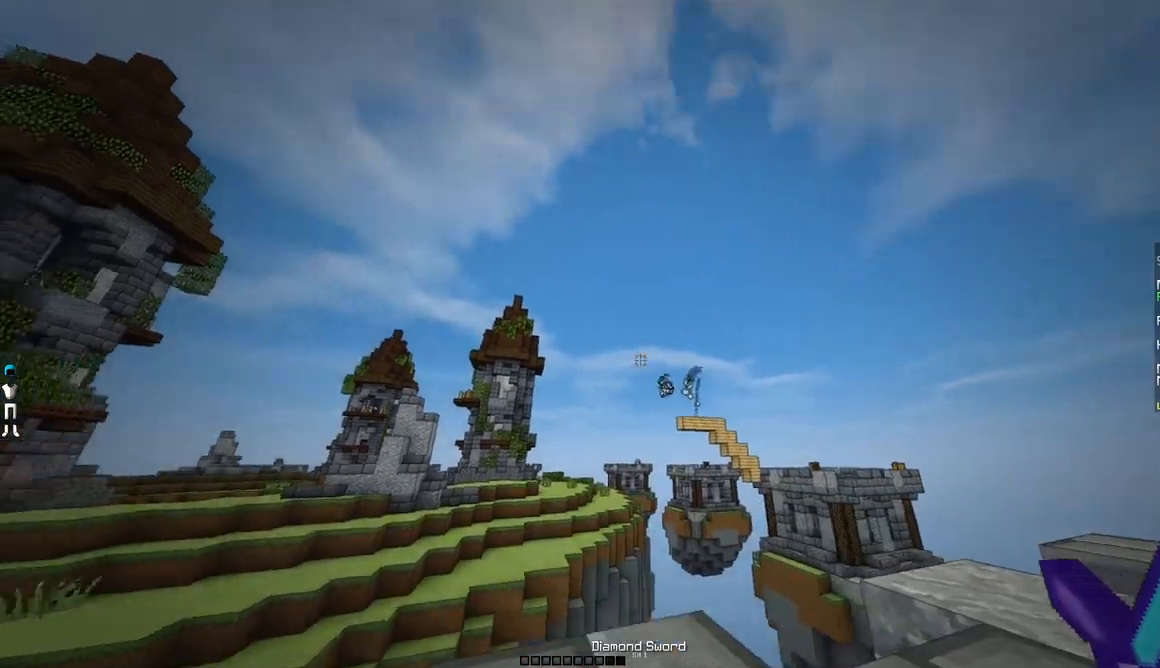
{"keys": [], "mouse": [], "events": [[233, "a", "down"], [433, "a", "up"]]}
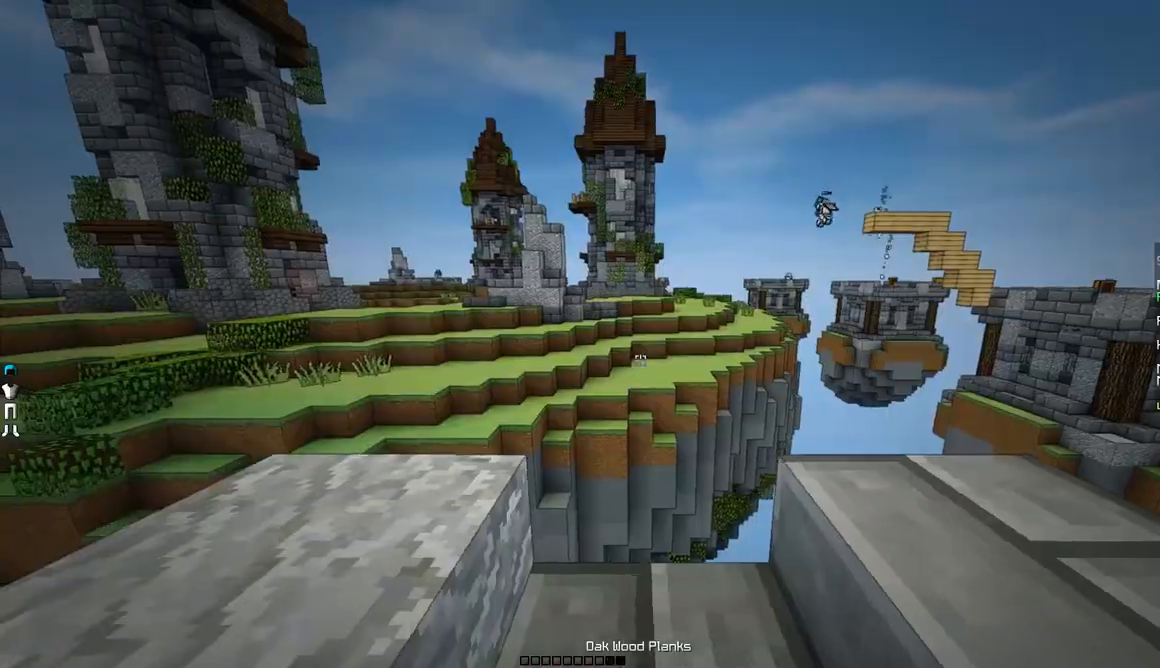
{"keys": ["a", "w"], "mouse": [], "events": [[367, "a", "down"], [367, "w", "down"]]}
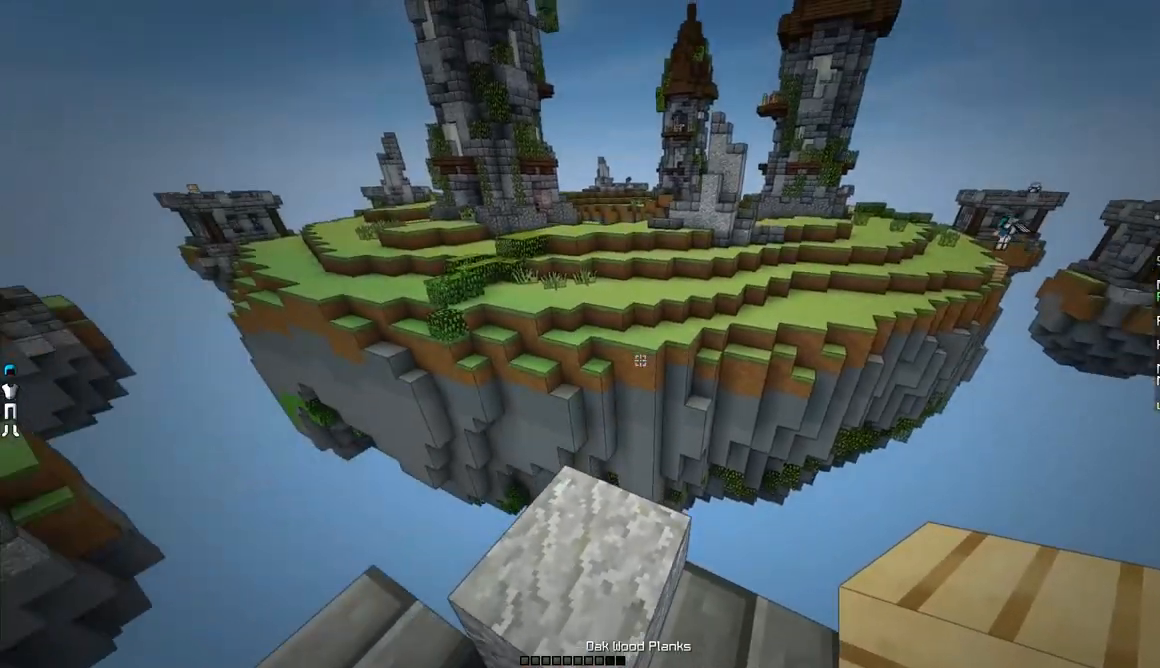
{"keys": ["d", "s"], "mouse": ["right"], "events": [[33, "a", "up"], [367, "d", "down"], [433, "w", "up"], [467, "mouse_right", "down"], [467, "s", "down"]]}
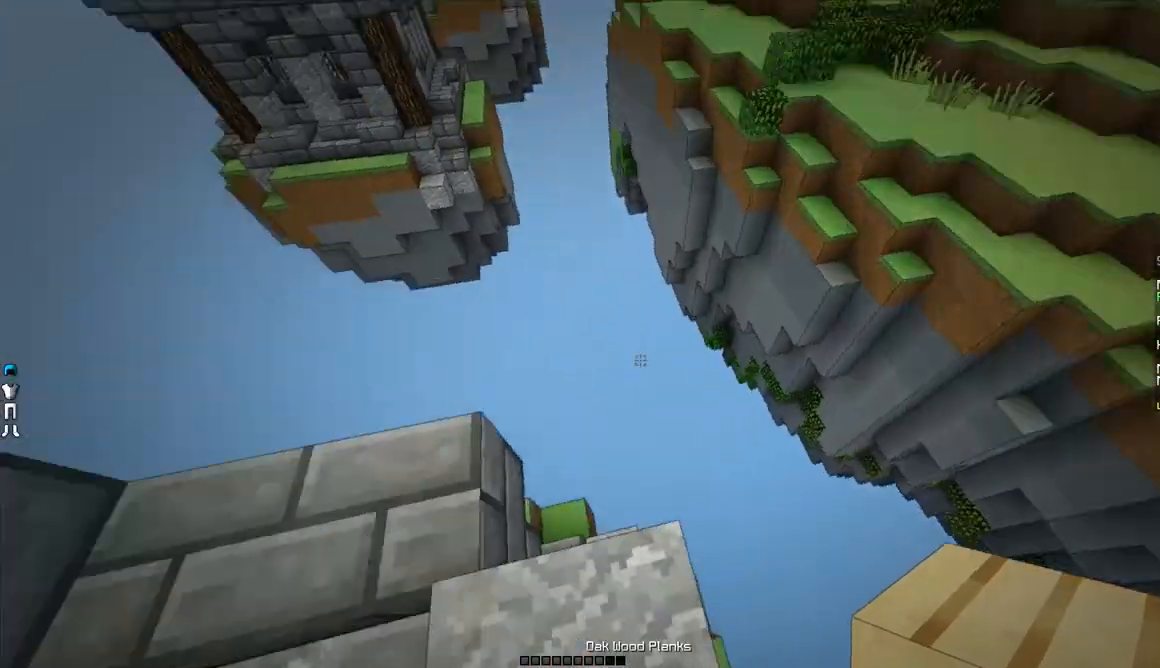
{"keys": ["d", "s"], "mouse": [], "events": [[84, "mouse_right", "up"], [134, "mouse_right", "down"], [234, "mouse_right", "up"], [284, "d", "up"], [434, "d", "down"]]}
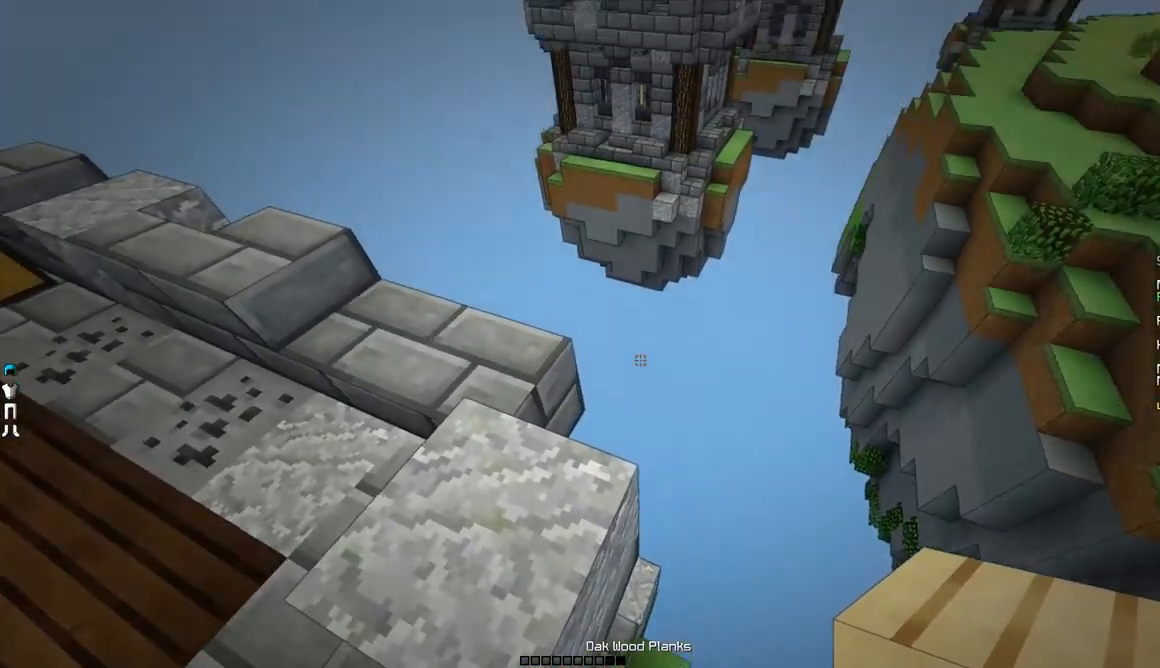
{"keys": ["d", "w"], "mouse": [], "events": [[384, "s", "up"], [484, "w", "down"]]}
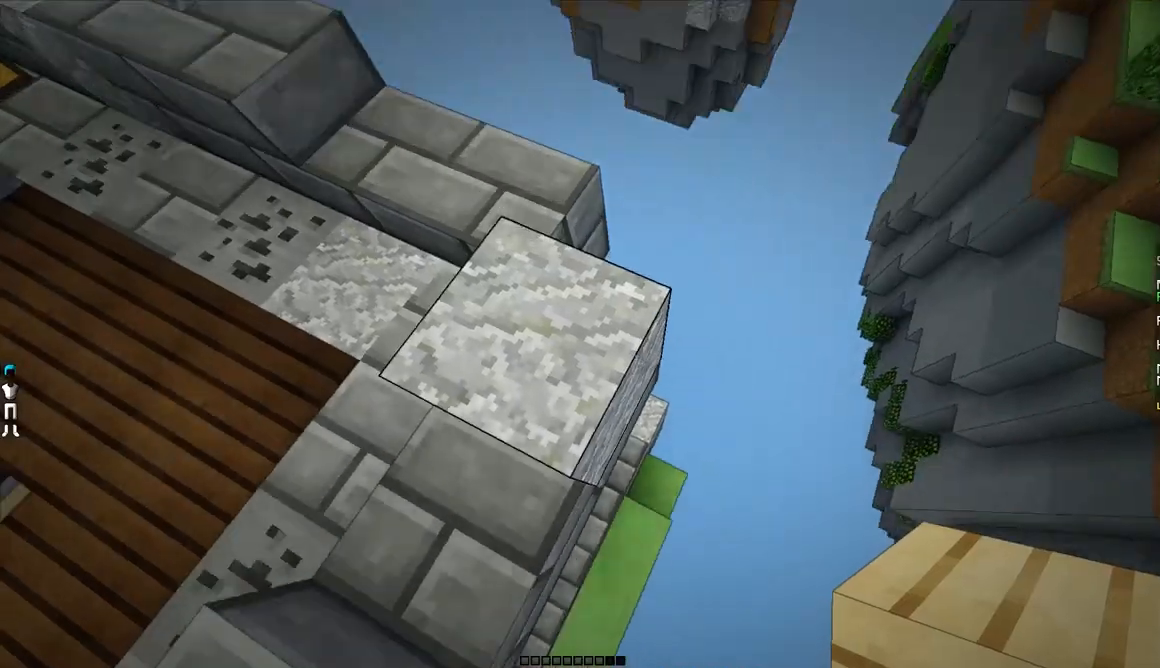
{"keys": [], "mouse": [], "events": [[34, "mouse_right", "down"], [84, "mouse_right", "up"], [184, "mouse_right", "down"], [234, "mouse_right", "up"], [284, "d", "up"], [334, "w", "up"]]}
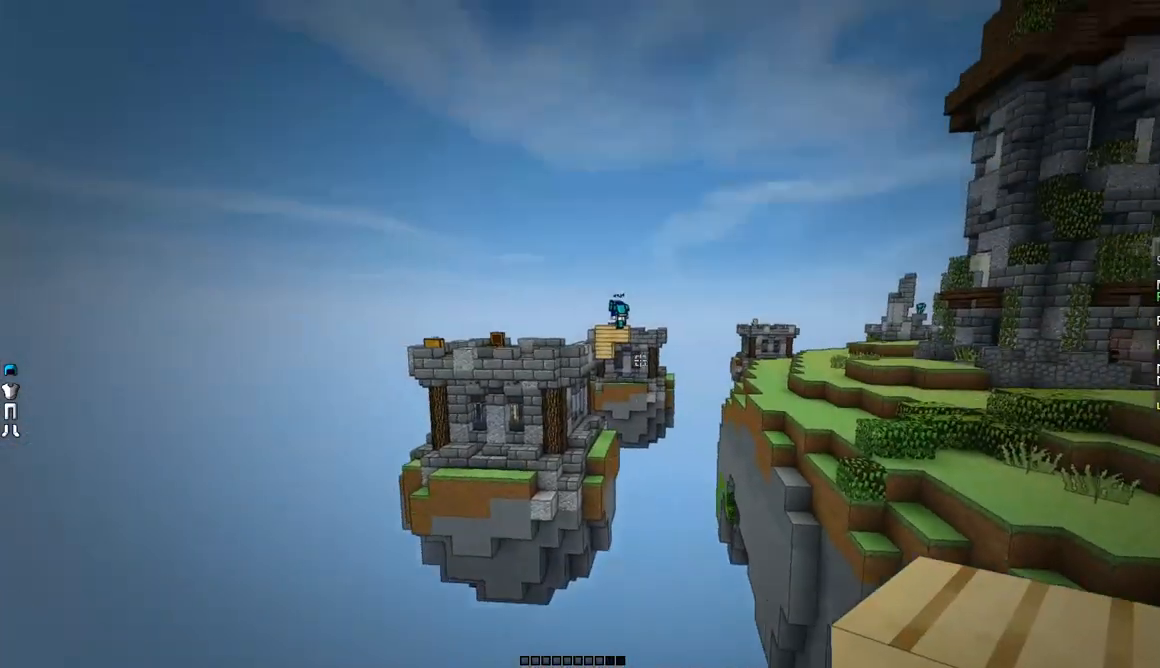
{"keys": ["a"], "mouse": [], "events": [[184, "a", "down"]]}
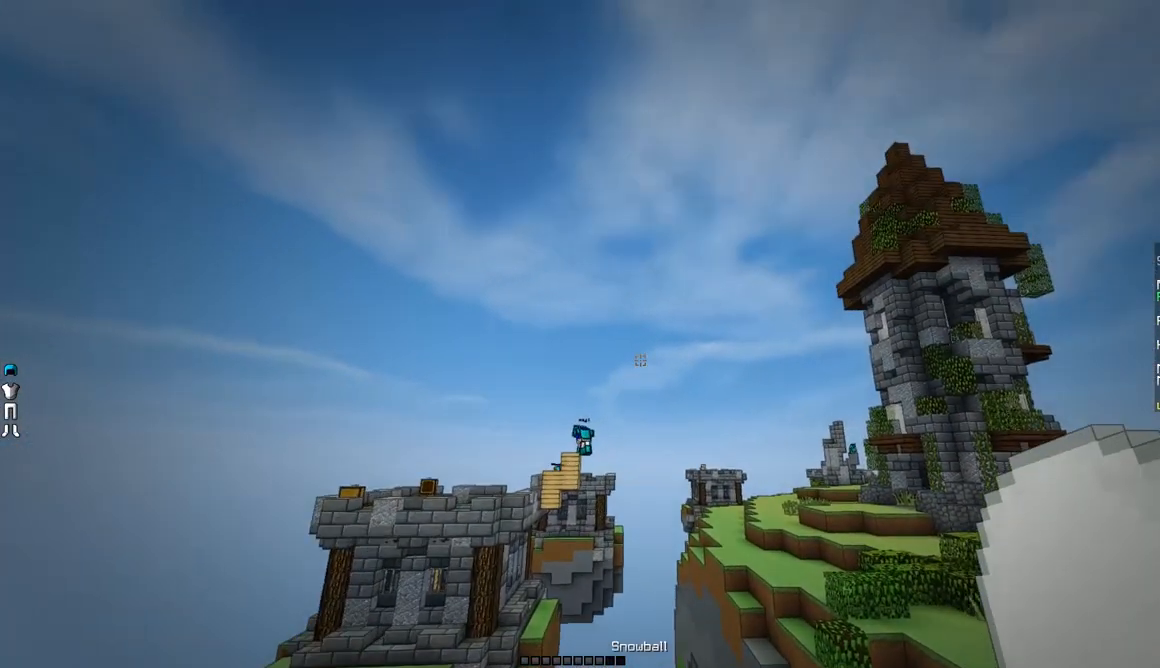
{"keys": ["a"], "mouse": [], "events": [[184, "mouse_right", "down"], [234, "a", "up"], [234, "mouse_right", "up"], [334, "mouse_right", "down"], [384, "mouse_right", "up"], [434, "a", "down"], [434, "mouse_right", "down"], [484, "mouse_right", "up"]]}
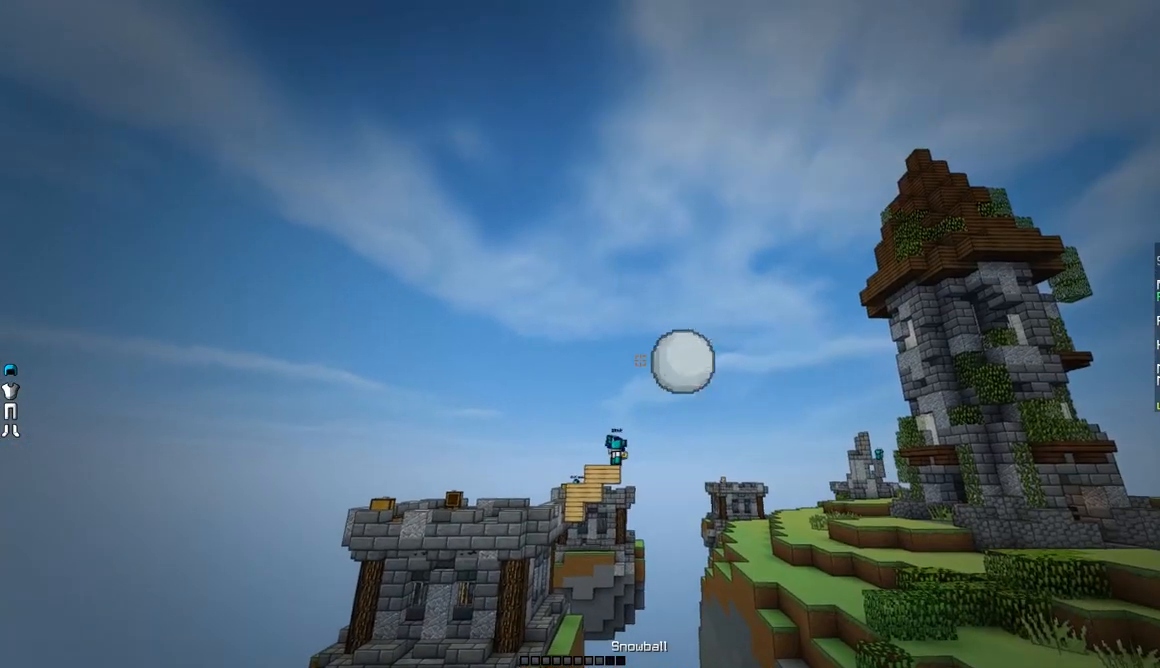
{"keys": ["a"], "mouse": ["right"], "events": [[33, "mouse_right", "down"], [83, "mouse_right", "up"], [133, "a", "up"], [133, "mouse_right", "down"], [183, "mouse_right", "up"], [234, "mouse_right", "down"], [334, "mouse_right", "up"], [384, "a", "down"], [384, "mouse_right", "down"], [434, "mouse_right", "up"], [484, "mouse_right", "down"]]}
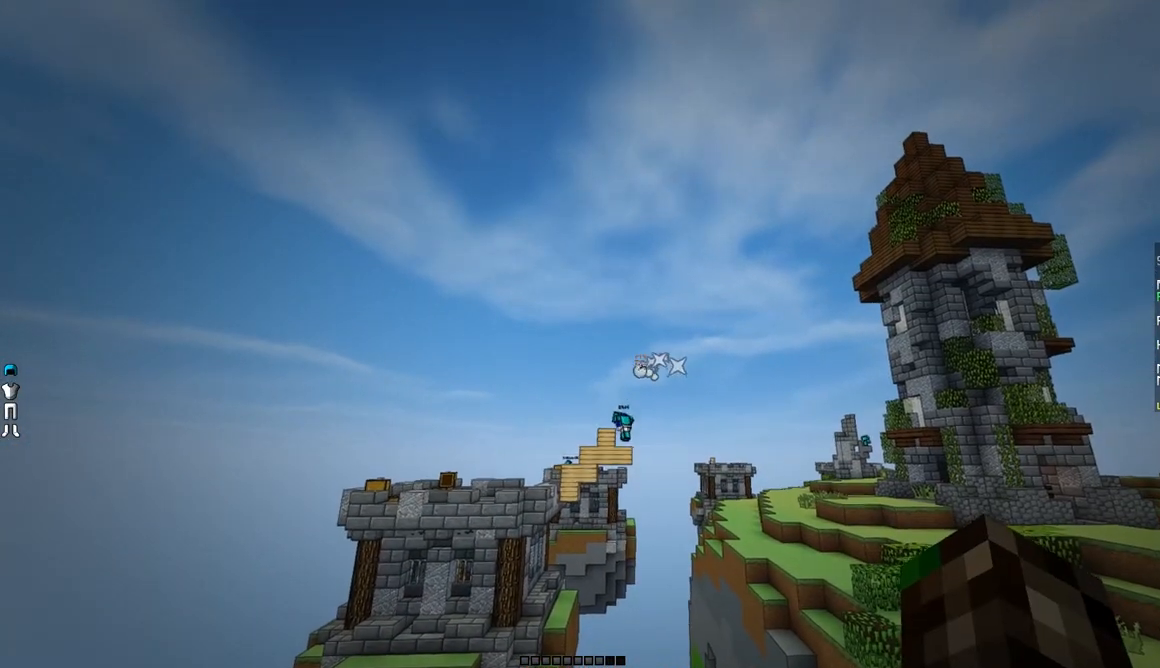
{"keys": [], "mouse": [], "events": [[34, "mouse_right", "up"], [84, "a", "up"]]}
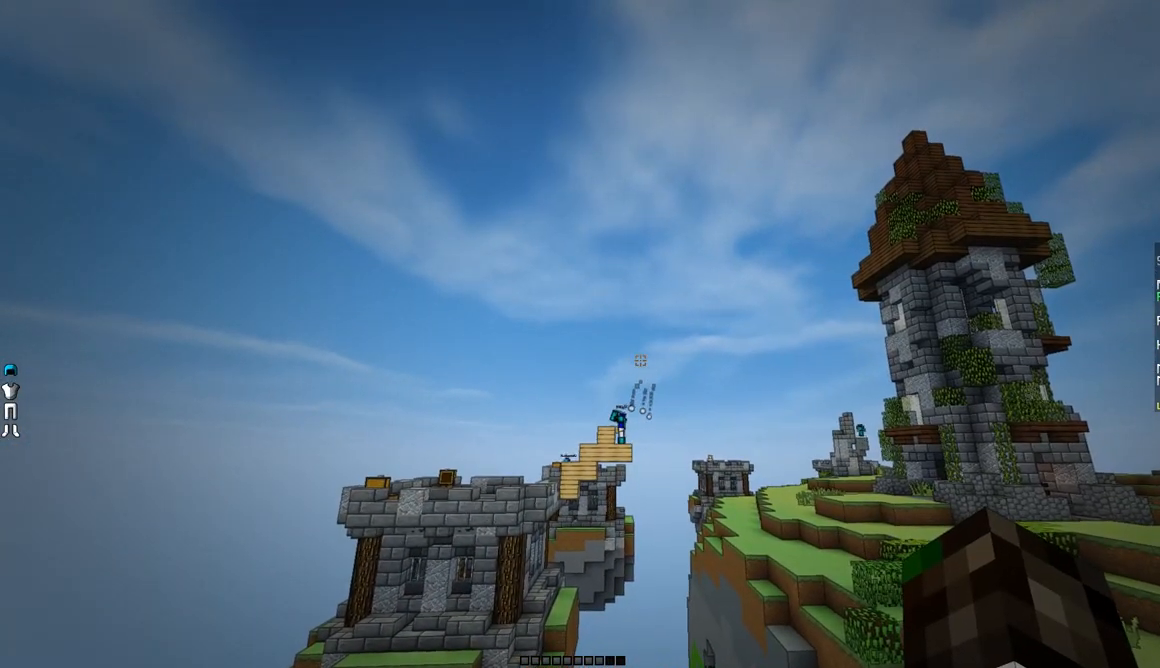
{"keys": [], "mouse": [], "events": []}
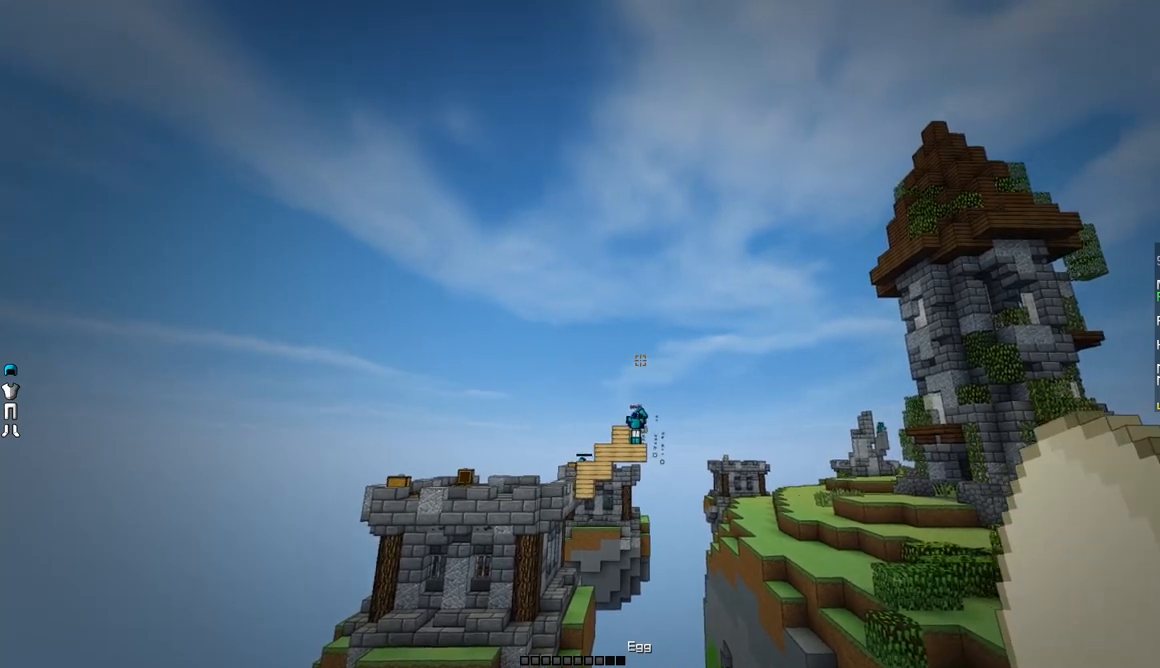
{"keys": ["d", "s"], "mouse": [], "events": [[84, "mouse_right", "down"], [134, "d", "down"], [134, "mouse_right", "up"], [184, "mouse_right", "down"], [184, "s", "down"], [234, "d", "up"], [234, "mouse_right", "up"], [284, "mouse_right", "down"], [334, "mouse_right", "up"], [484, "d", "down"]]}
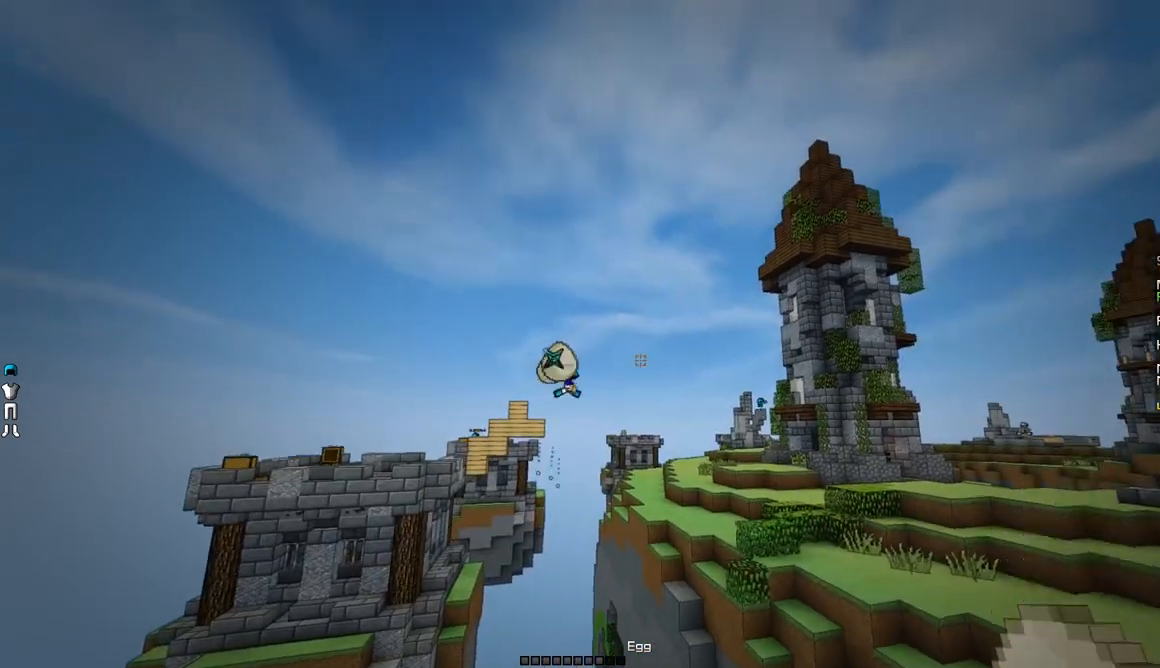
{"keys": ["d", "w"], "mouse": [], "events": [[33, "s", "up"], [334, "w", "down"]]}
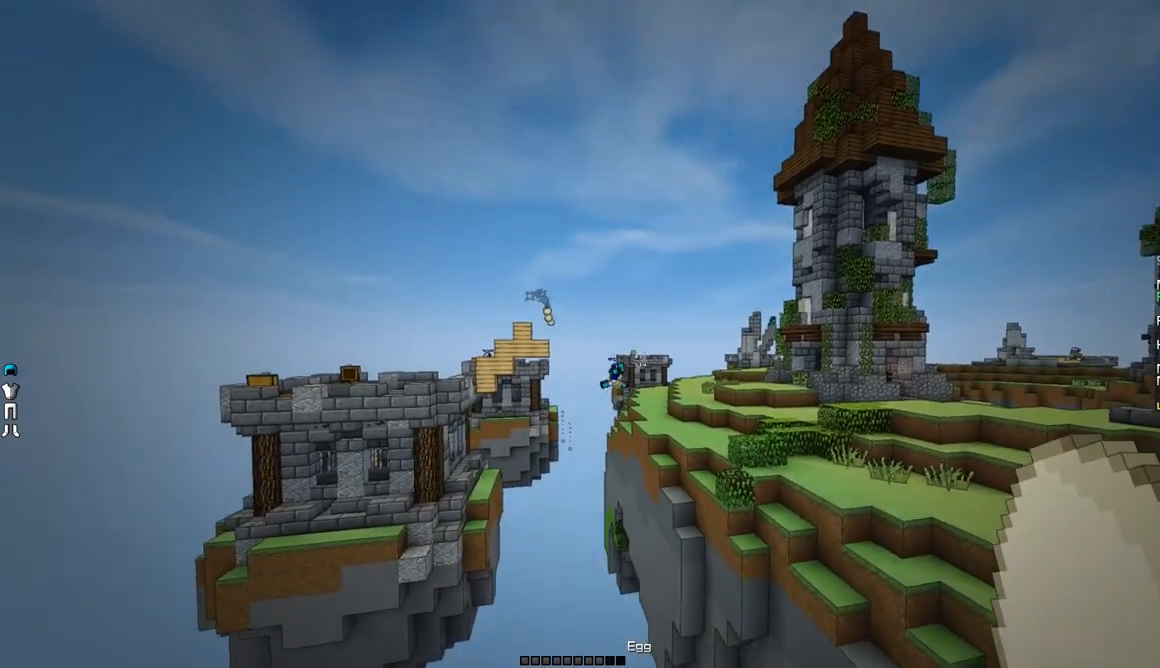
{"keys": [], "mouse": [], "events": [[484, "d", "up"], [484, "w", "up"]]}
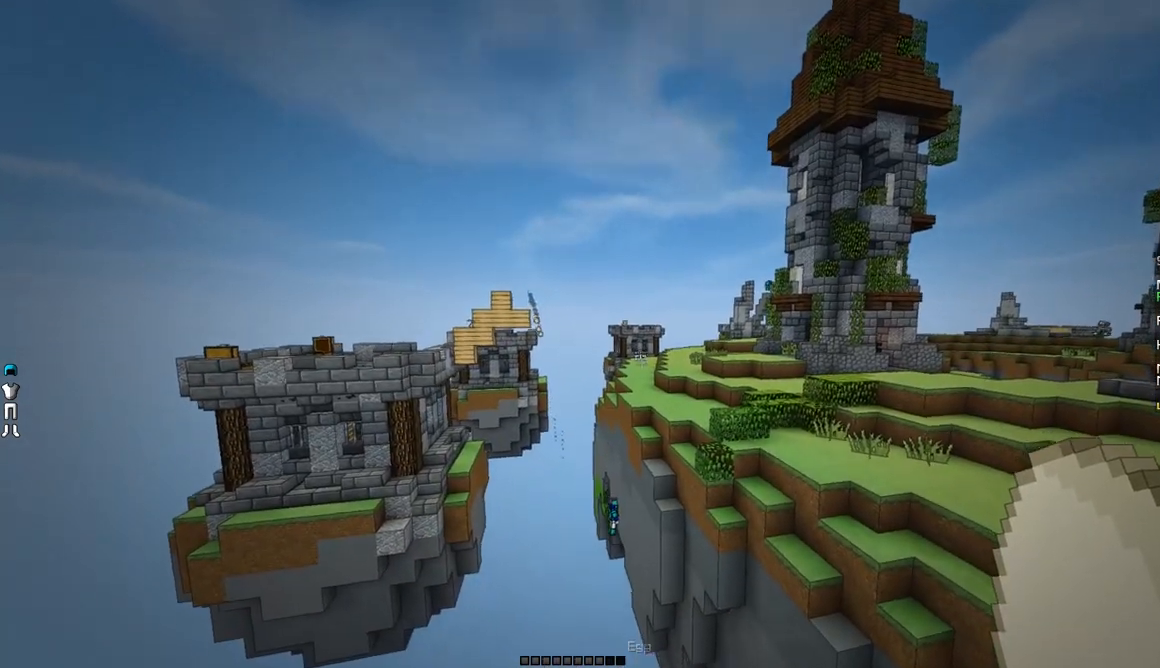
{"keys": ["d", "w"], "mouse": [], "events": [[83, "a", "down"], [334, "a", "up"], [434, "d", "down"], [434, "w", "down"]]}
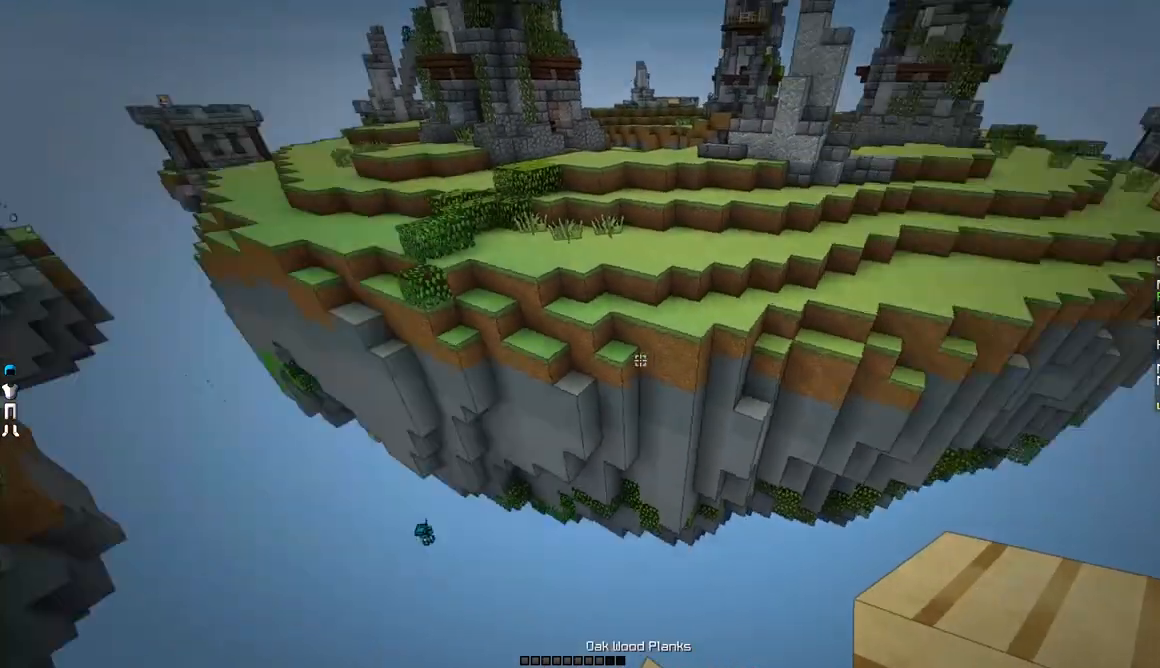
{"keys": ["d", "s"], "mouse": ["right"], "events": [[34, "w", "up"], [184, "s", "down"], [334, "mouse_right", "down"], [434, "mouse_right", "up"], [484, "mouse_right", "down"]]}
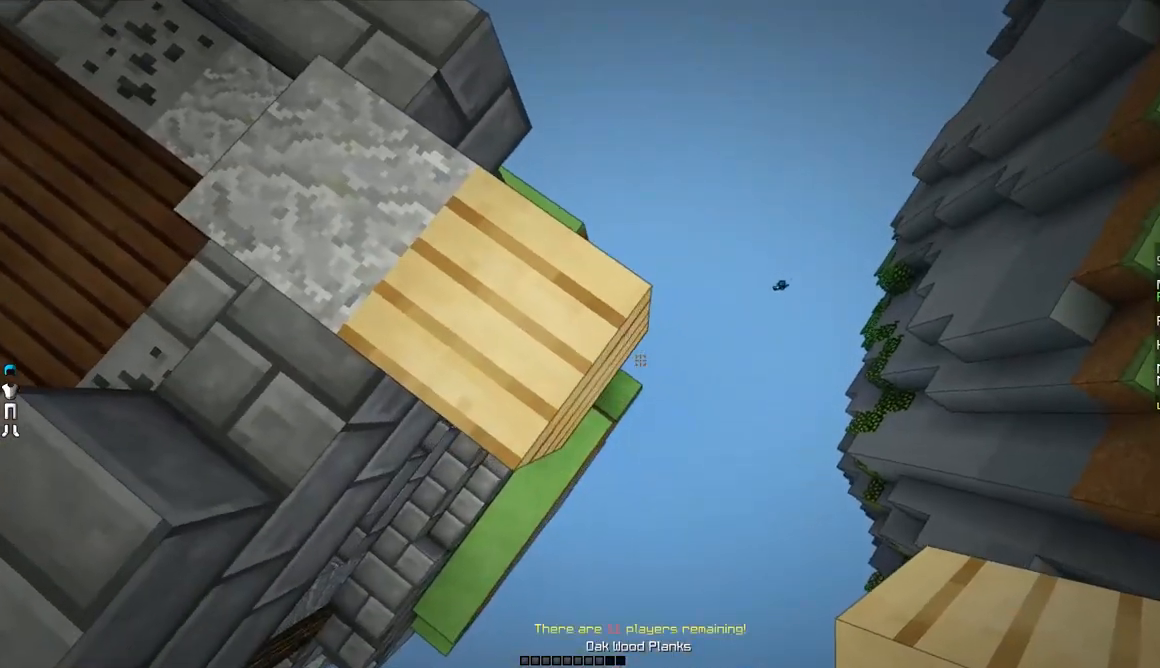
{"keys": ["d", "s"], "mouse": [], "events": [[33, "mouse_right", "up"], [83, "mouse_right", "down"], [133, "mouse_right", "up"], [183, "mouse_right", "down"], [234, "mouse_right", "up"], [284, "mouse_right", "down"], [334, "mouse_right", "up"]]}
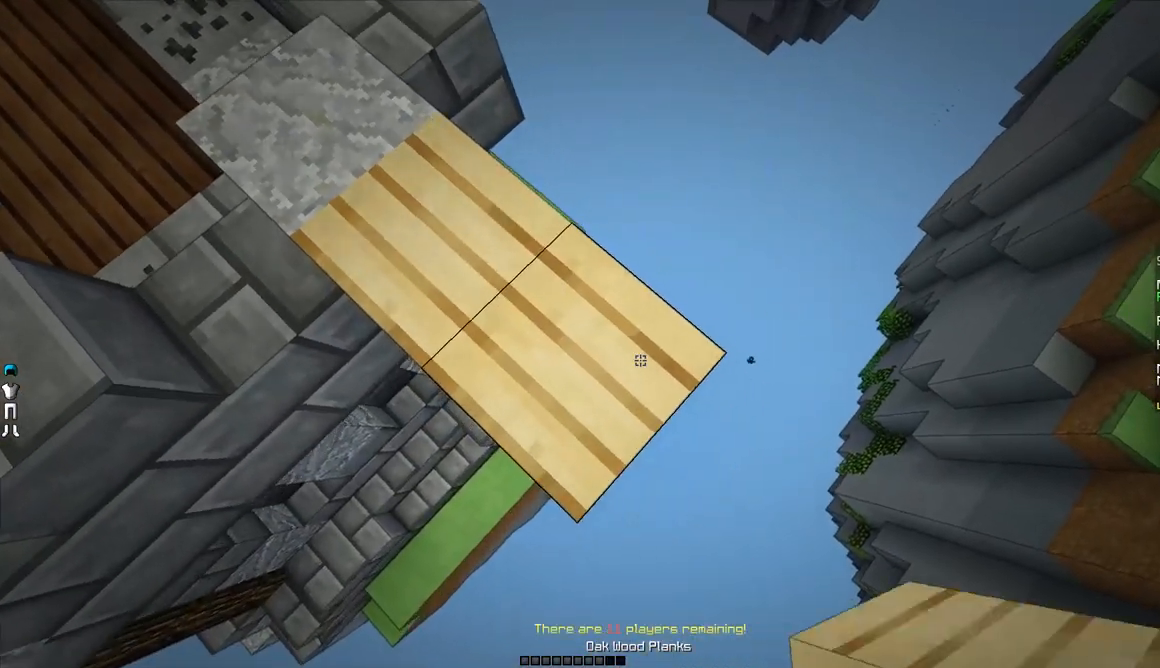
{"keys": ["d", "s"], "mouse": [], "events": [[84, "mouse_right", "down"], [184, "mouse_right", "up"]]}